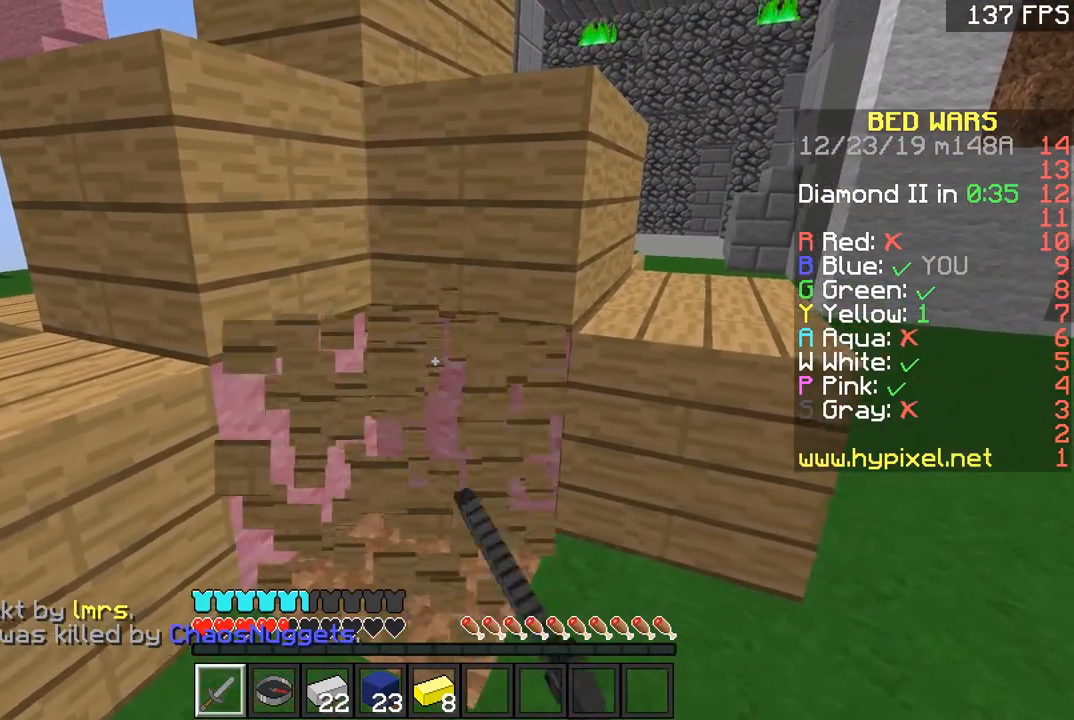
Gameplay with keyboard and mouse; each line is a JSON object with the keys and mouse buttons held at the frame after it. "events" lists presses ("down") and releases ("up") of "a", "d", "s", "space", "w", "mouse_left" and "mouse_right" between this image and that frame as [ms after this image, input, new state], when the widget could be followed in between. "mouse_left", "mouse_right" = the "left", "right" buttons of the "mouse" list. No other keys are recorded. Fast repeated clicks can show as one long hold. Mouse movement is not recorded.
{"keys": [], "mouse": ["left"], "events": [[17, "d", "down"], [117, "d", "up"]]}
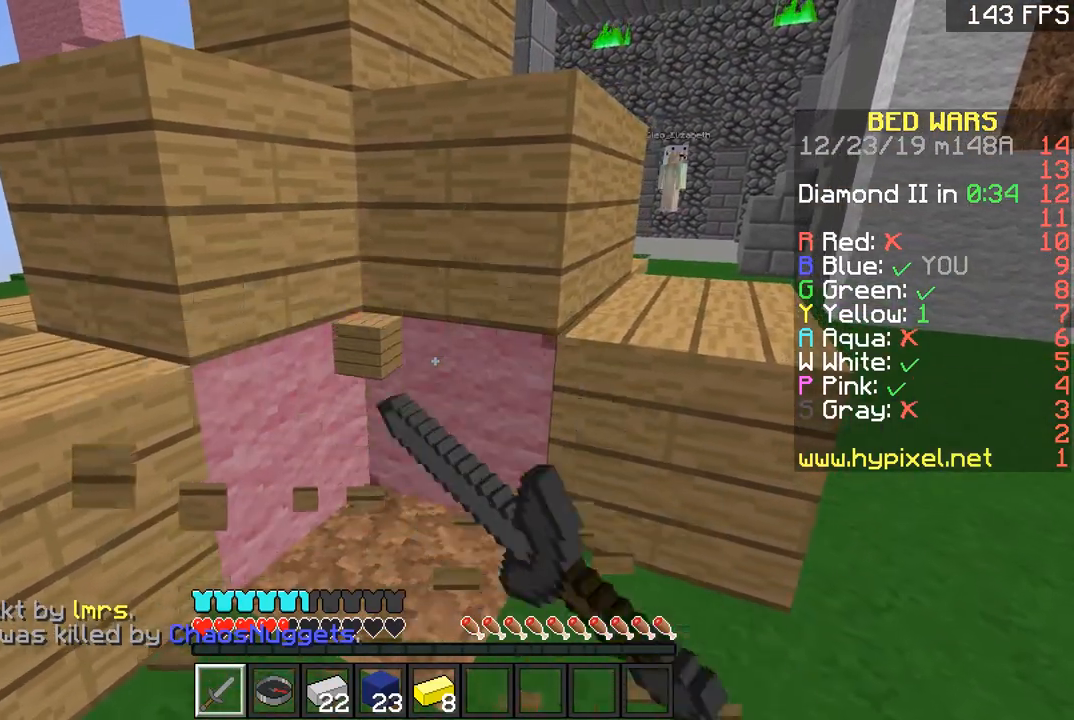
{"keys": [], "mouse": ["left"], "events": []}
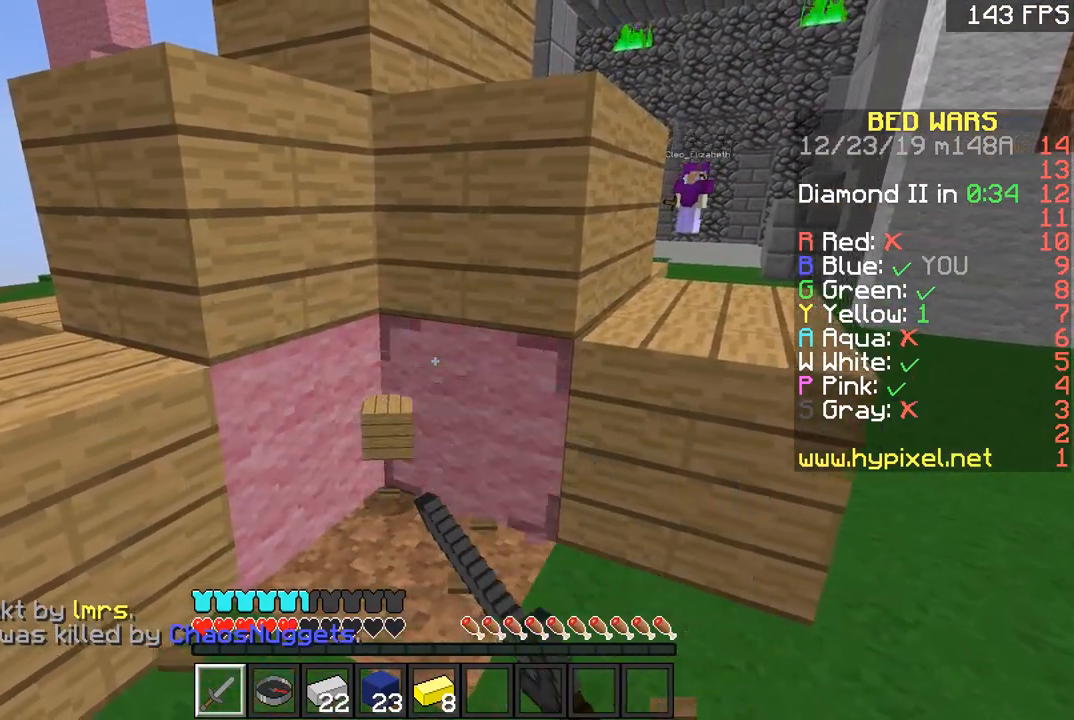
{"keys": [], "mouse": ["left"], "events": []}
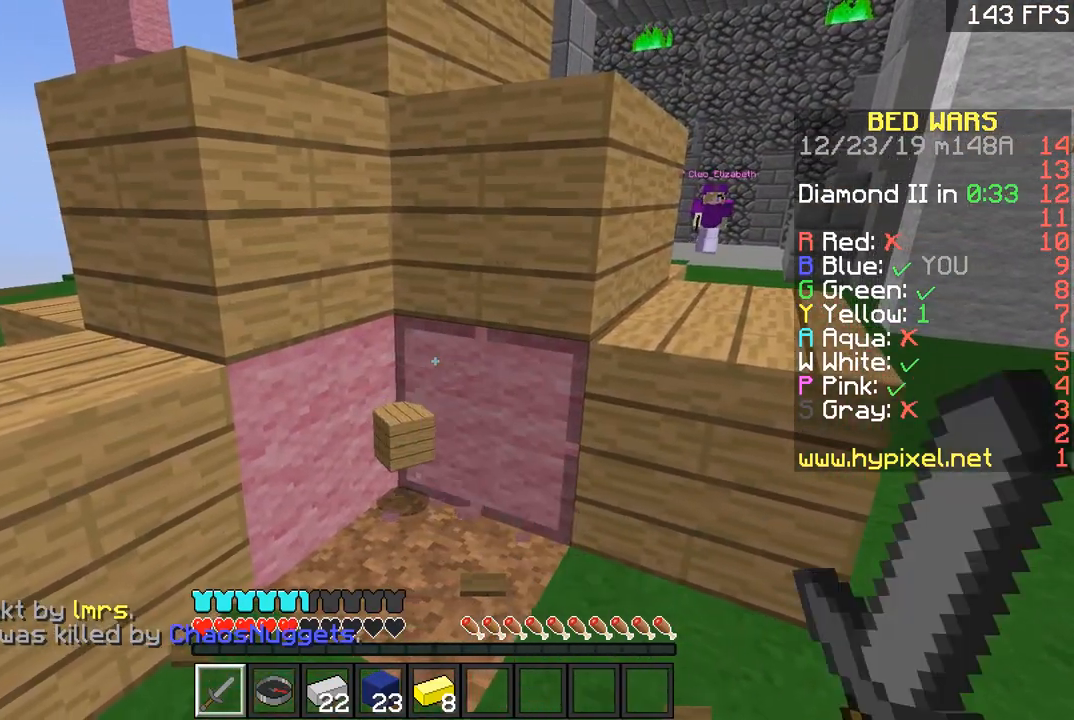
{"keys": [], "mouse": ["left"], "events": []}
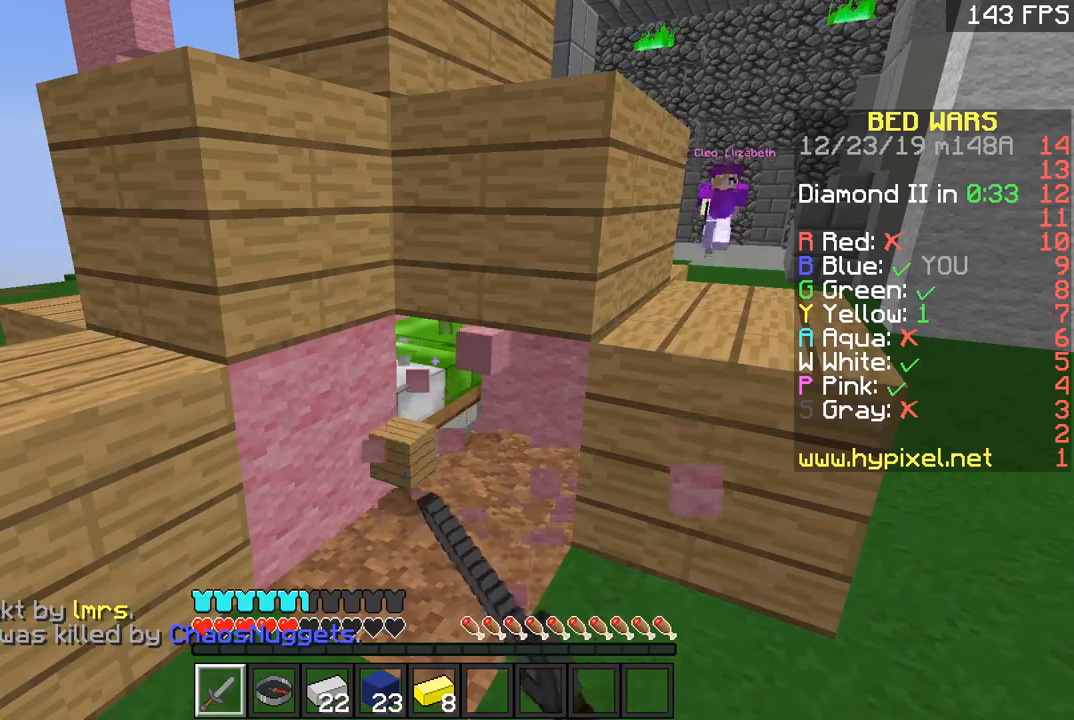
{"keys": ["a", "w"], "mouse": [], "events": [[384, "a", "down"], [434, "mouse_left", "up"], [434, "w", "down"]]}
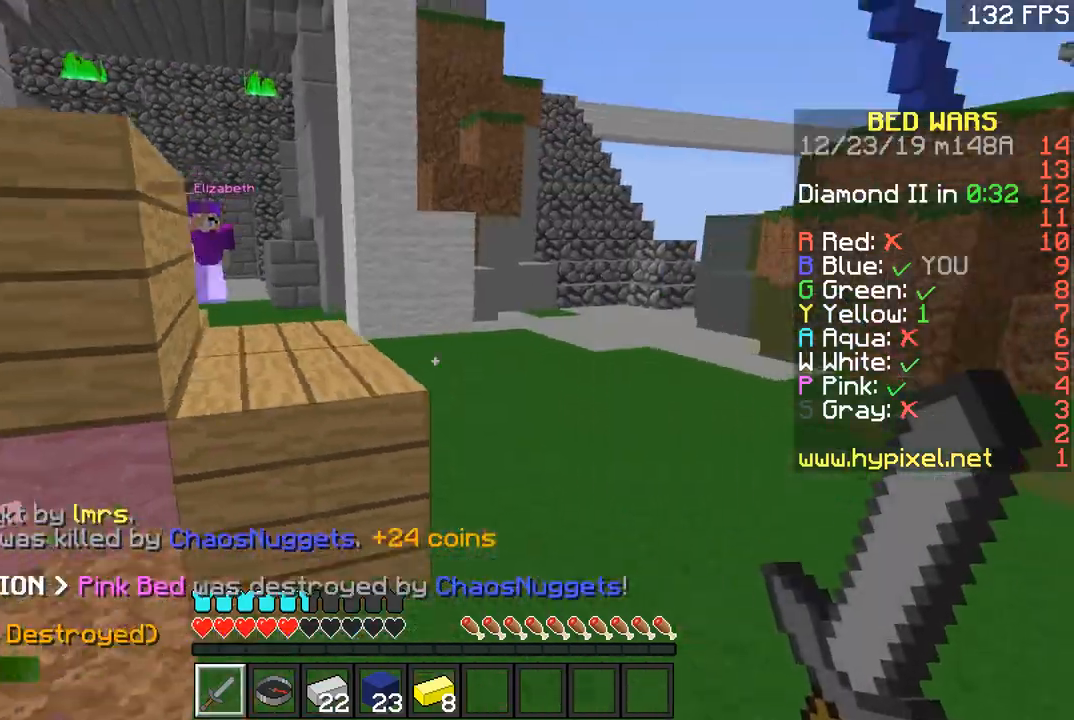
{"keys": ["d", "space", "w"], "mouse": [], "events": [[33, "a", "up"], [33, "d", "down"], [384, "space", "down"]]}
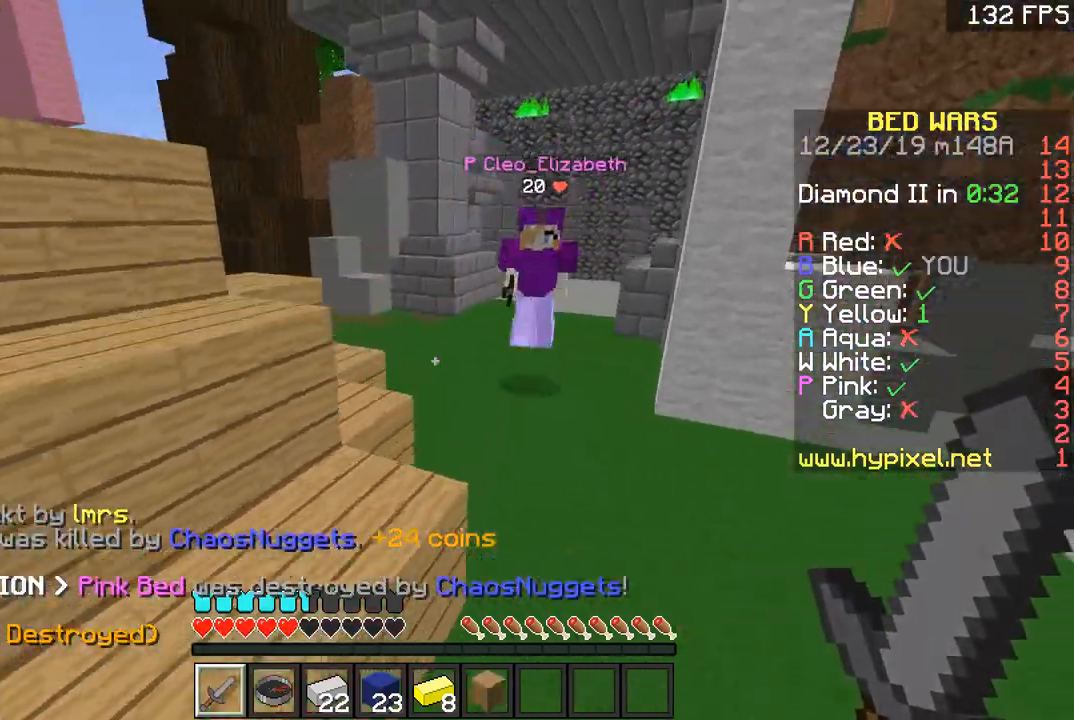
{"keys": ["a"], "mouse": ["left"], "events": [[34, "space", "up"], [434, "a", "down"], [434, "mouse_left", "down"], [434, "mouse_right", "down"], [434, "w", "up"], [484, "d", "up"], [484, "mouse_right", "up"]]}
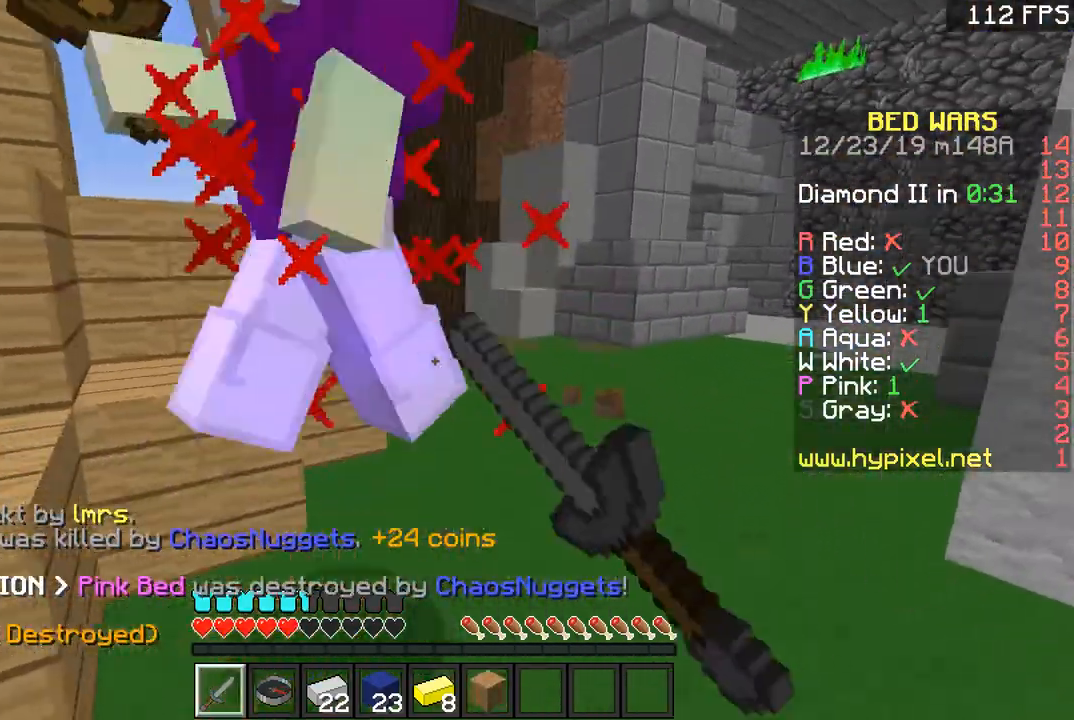
{"keys": ["d", "w"], "mouse": [], "events": [[33, "s", "down"], [133, "d", "down"], [183, "d", "up"], [183, "mouse_left", "up"], [250, "mouse_left", "down"], [284, "d", "down"], [284, "mouse_left", "up"], [334, "a", "up"], [334, "mouse_left", "down"], [384, "s", "up"], [434, "w", "down"], [484, "mouse_left", "up"]]}
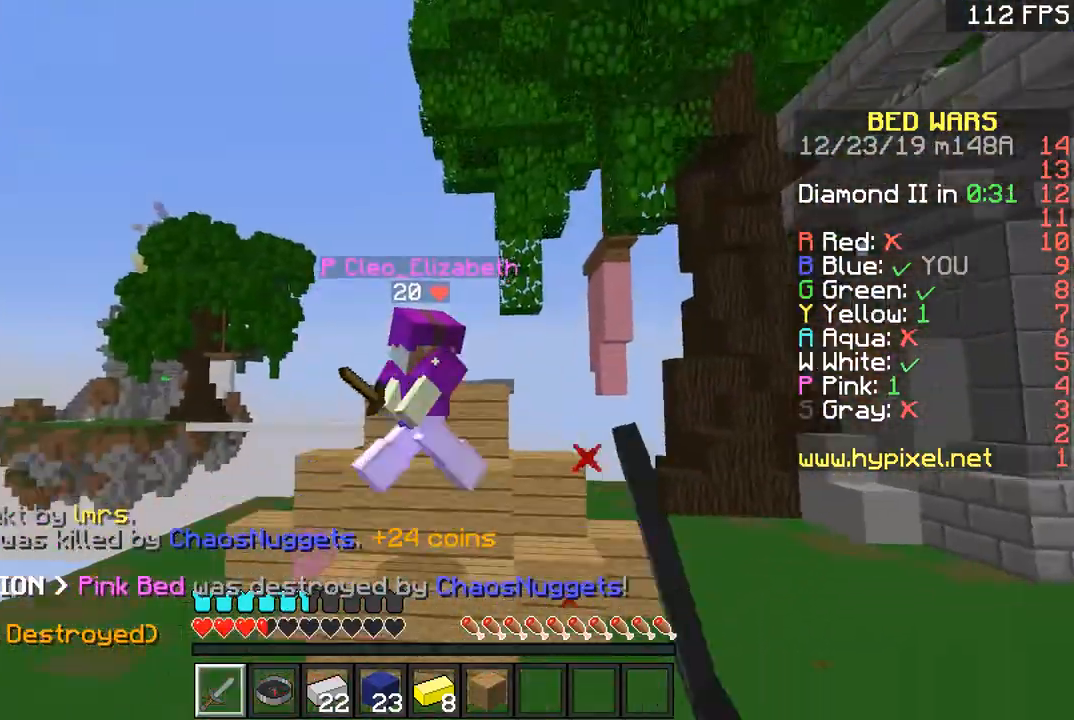
{"keys": ["d", "w"], "mouse": [], "events": [[34, "mouse_left", "down"], [84, "mouse_left", "up"], [134, "mouse_left", "down"], [184, "mouse_left", "up"], [184, "space", "down"], [384, "space", "up"]]}
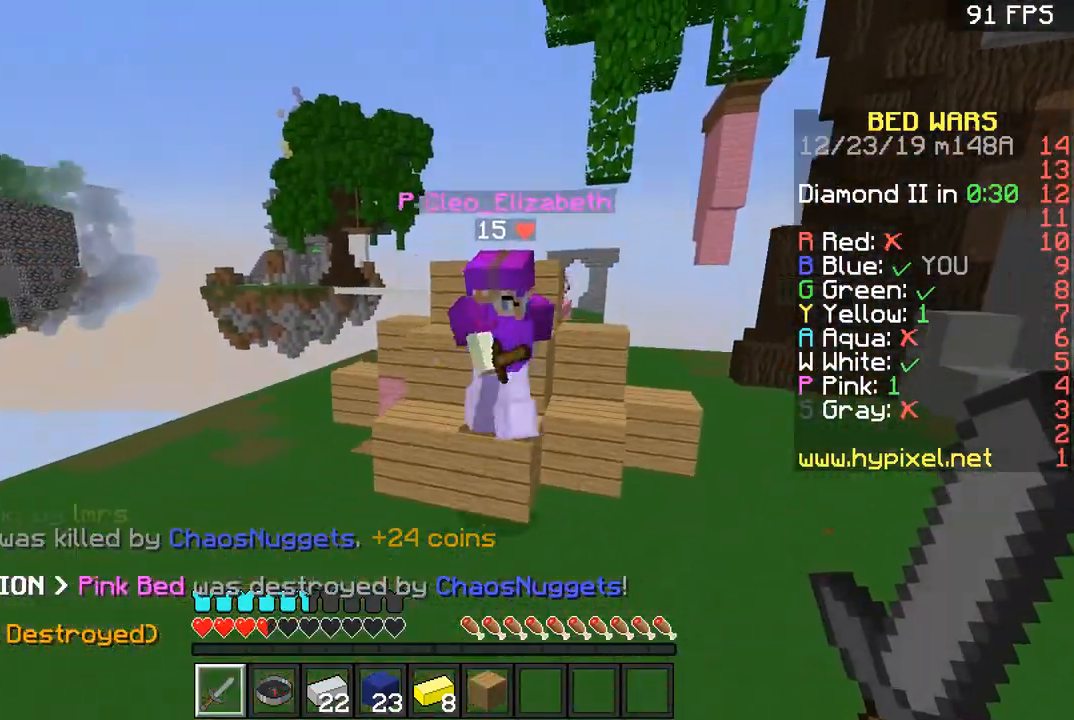
{"keys": ["d"], "mouse": ["left"], "events": [[284, "mouse_left", "down"], [284, "mouse_right", "down"], [334, "mouse_left", "up"], [334, "mouse_right", "up"], [334, "w", "up"], [384, "a", "down"], [384, "d", "up"], [384, "mouse_left", "down"], [384, "s", "down"], [450, "a", "up"], [450, "d", "down"], [450, "mouse_left", "up"], [484, "mouse_left", "down"], [484, "s", "up"]]}
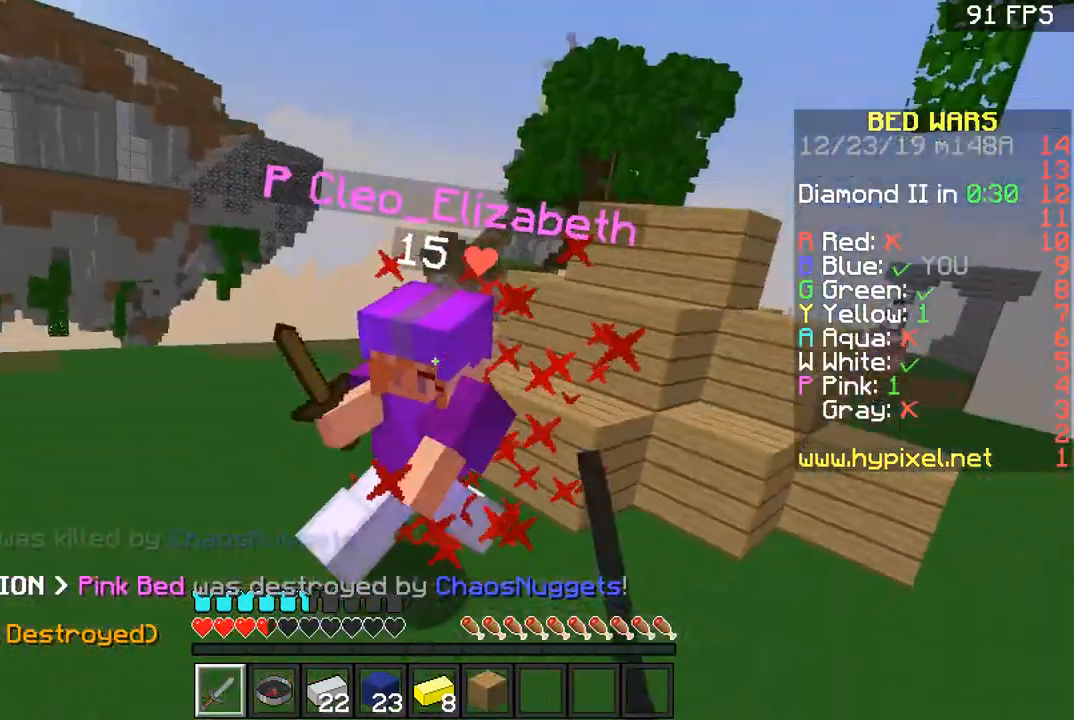
{"keys": ["d", "w"], "mouse": [], "events": [[34, "d", "up"], [34, "mouse_left", "up"], [34, "w", "down"], [84, "mouse_left", "down"], [134, "mouse_left", "up"], [184, "d", "down"], [284, "d", "up"], [334, "d", "down"], [334, "mouse_left", "down"], [384, "d", "up"], [384, "mouse_left", "up"], [434, "d", "down"], [434, "mouse_left", "down"], [484, "mouse_left", "up"]]}
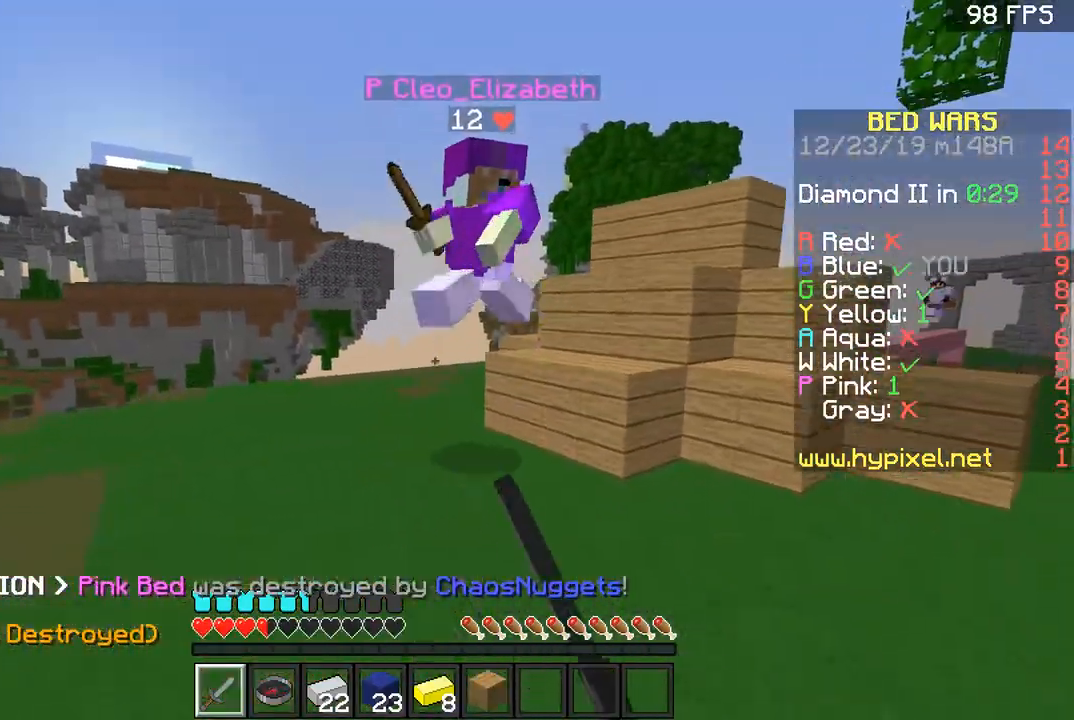
{"keys": ["a", "w"], "mouse": [], "events": [[17, "mouse_left", "down"], [33, "space", "down"], [117, "mouse_left", "up"], [233, "space", "up"], [334, "mouse_left", "down"], [384, "a", "down"], [384, "mouse_left", "up"], [384, "w", "up"], [434, "d", "up"], [434, "mouse_left", "down"], [484, "mouse_left", "up"], [484, "w", "down"]]}
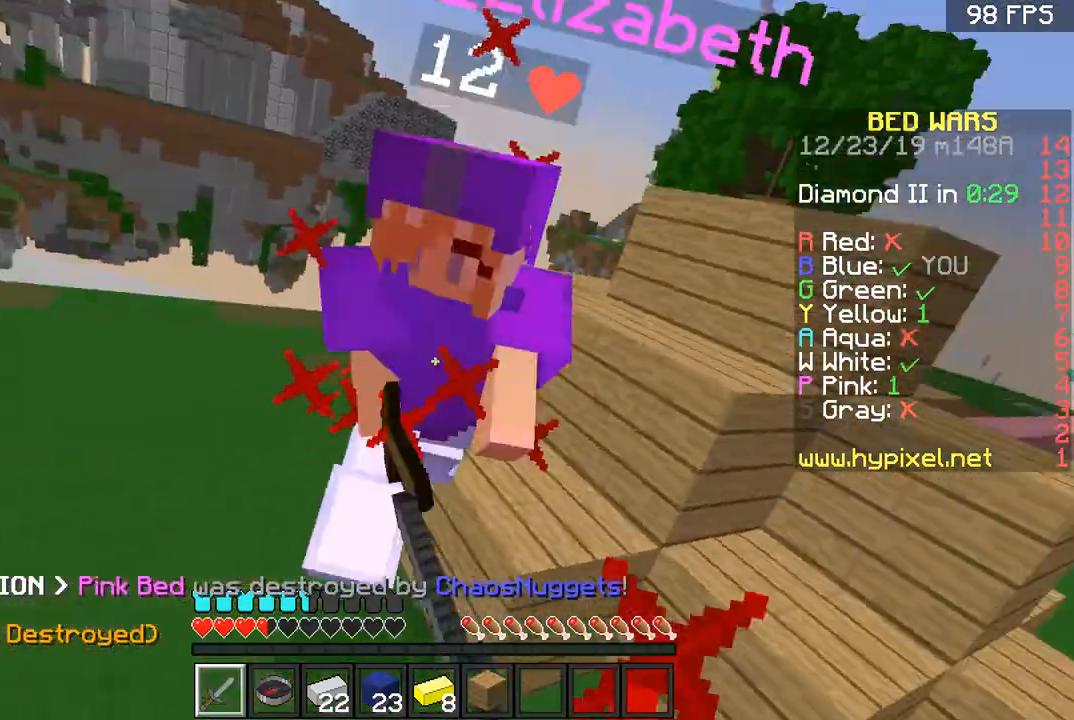
{"keys": ["w"], "mouse": ["left"], "events": [[34, "d", "down"], [34, "mouse_left", "down"], [84, "d", "up"], [84, "mouse_left", "up"], [84, "w", "up"], [134, "d", "down"], [134, "mouse_left", "down"], [184, "d", "up"], [184, "mouse_left", "up"], [251, "d", "down"], [251, "mouse_left", "down"], [284, "d", "up"], [284, "w", "down"], [384, "a", "up"], [434, "d", "down"], [484, "d", "up"]]}
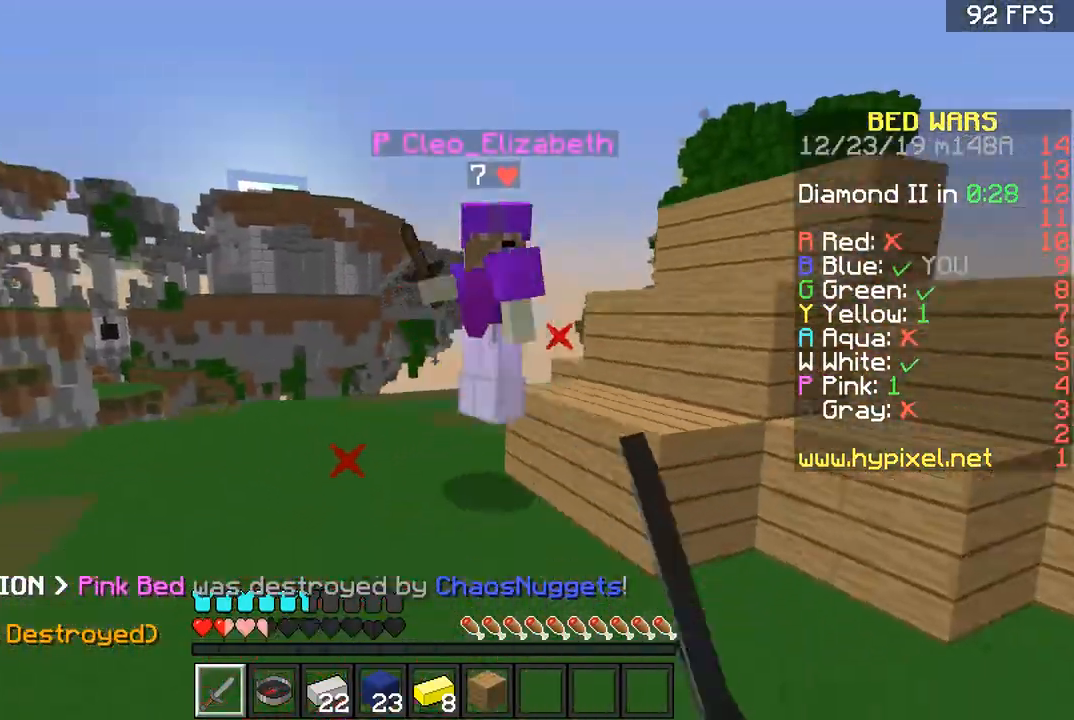
{"keys": ["a"], "mouse": ["left"], "events": [[33, "d", "down"], [183, "d", "up"], [284, "d", "down"], [284, "mouse_left", "up"], [284, "space", "down"], [350, "space", "up"], [434, "a", "down"], [434, "mouse_right", "down"], [484, "d", "up"], [484, "mouse_left", "down"], [484, "mouse_right", "up"], [484, "w", "up"]]}
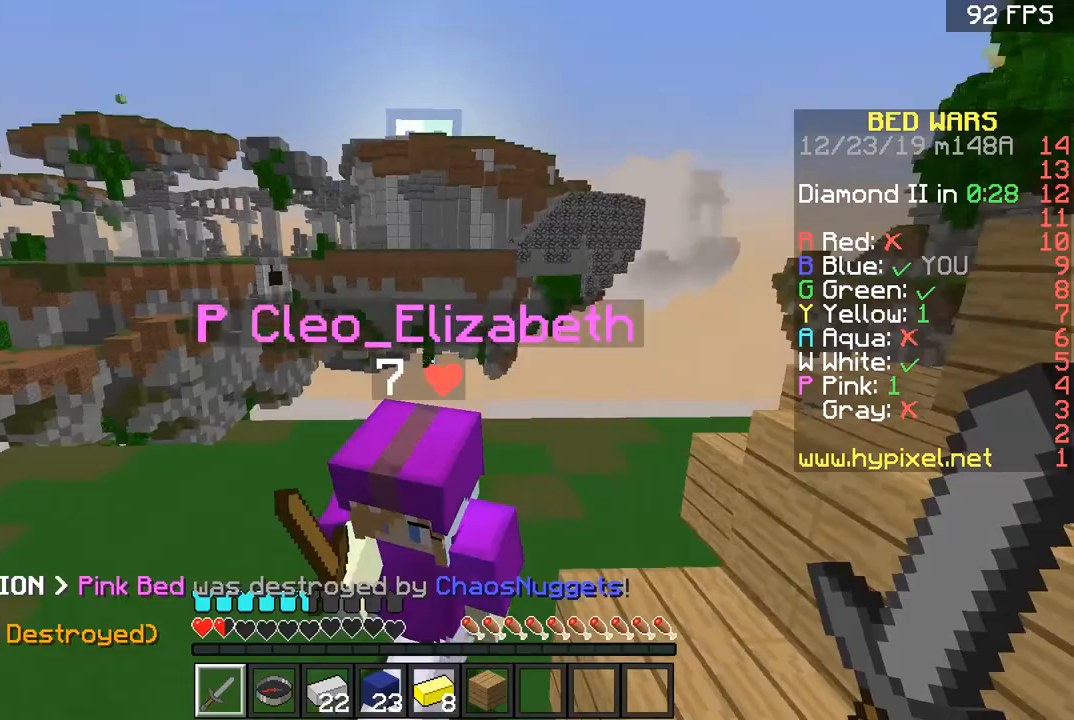
{"keys": ["a", "w"], "mouse": [], "events": [[34, "d", "down"], [84, "d", "up"], [184, "mouse_left", "up"], [184, "w", "down"], [251, "mouse_left", "down"], [251, "w", "up"], [284, "mouse_left", "up"], [334, "mouse_left", "down"], [384, "mouse_left", "up"], [384, "w", "down"], [434, "mouse_left", "down"], [484, "mouse_left", "up"]]}
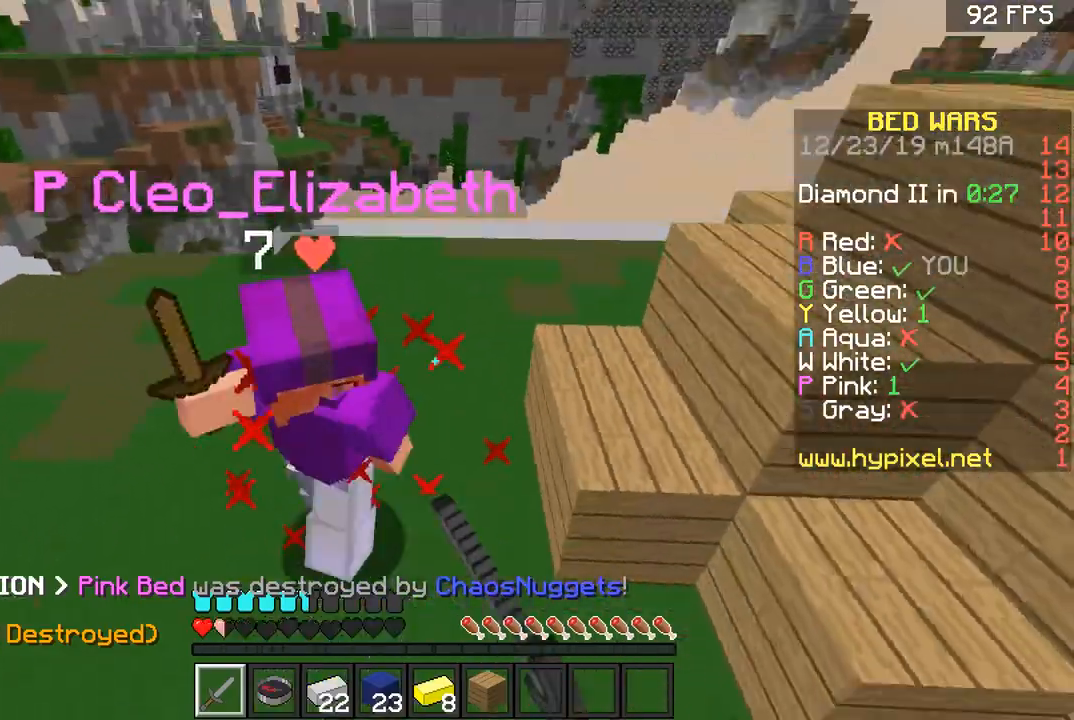
{"keys": ["a", "w"], "mouse": ["left"], "events": [[17, "a", "up"], [17, "mouse_left", "down"], [117, "a", "down"], [167, "mouse_left", "up"], [217, "mouse_left", "down"], [317, "d", "down"], [384, "d", "up"], [384, "w", "up"], [417, "d", "down"], [417, "mouse_left", "up"], [417, "w", "down"], [467, "d", "up"], [467, "mouse_left", "down"]]}
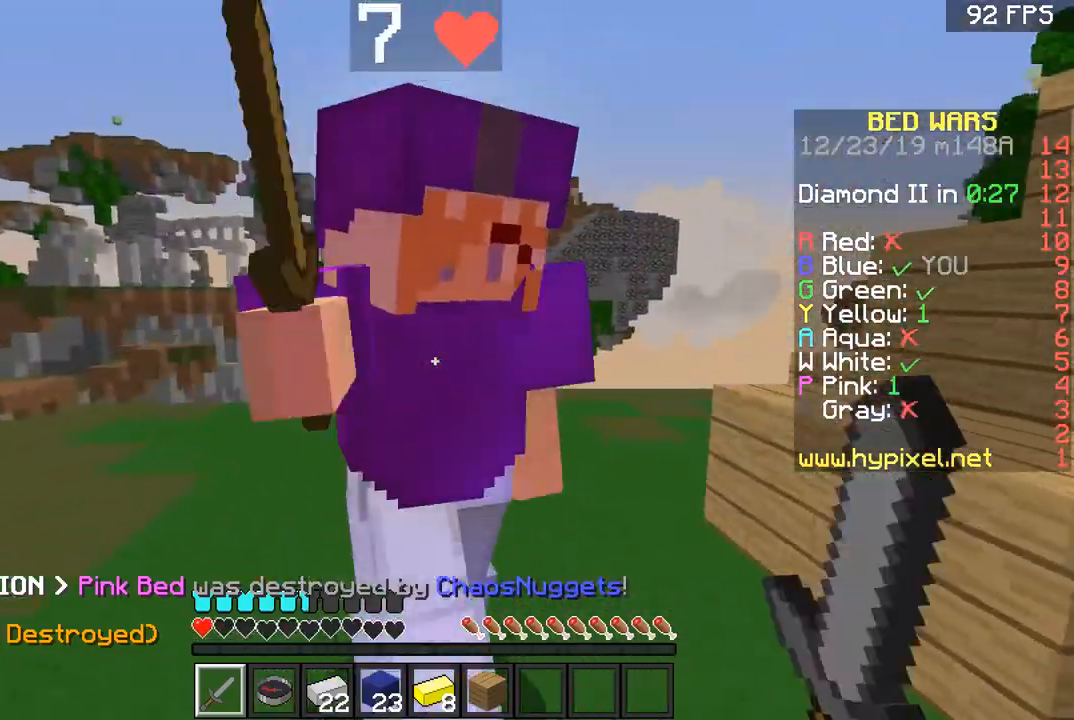
{"keys": ["a", "w"], "mouse": ["left"], "events": [[17, "w", "up"], [117, "mouse_left", "up"], [167, "mouse_left", "down"], [167, "w", "down"], [217, "mouse_left", "up"], [284, "mouse_left", "down"], [317, "d", "down"], [317, "mouse_left", "up"], [367, "d", "up"], [367, "mouse_left", "down"], [417, "d", "down"], [417, "mouse_left", "up"], [468, "d", "up"], [468, "mouse_left", "down"]]}
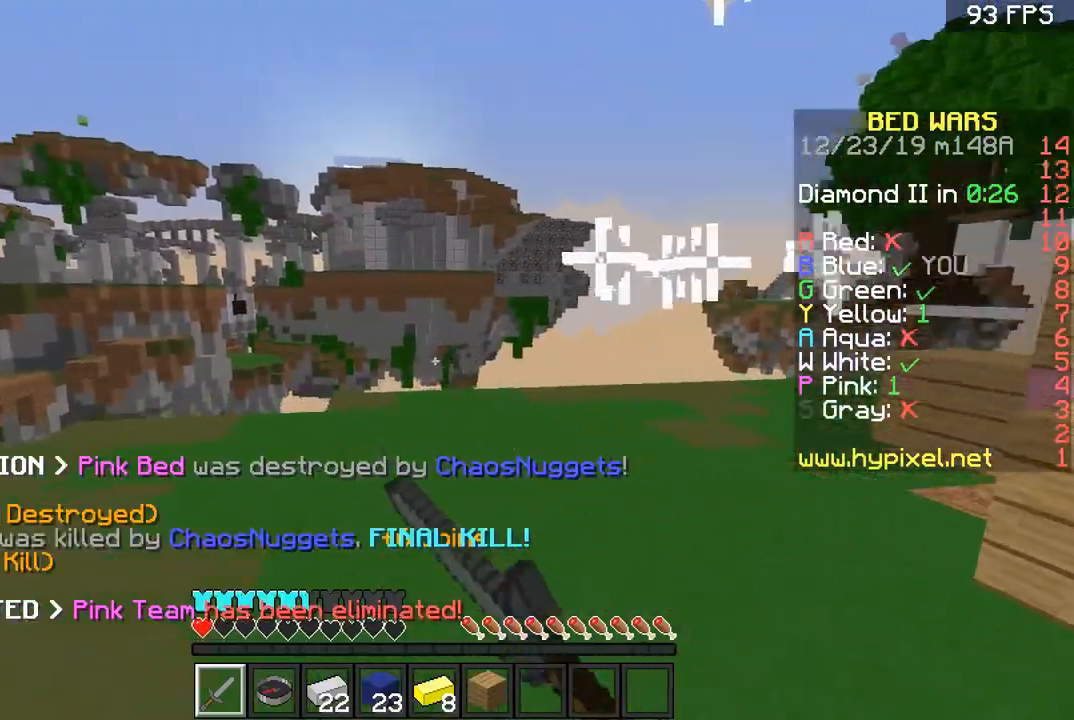
{"keys": ["w"], "mouse": [], "events": [[17, "a", "up"], [17, "d", "down"], [17, "mouse_left", "up"], [67, "mouse_left", "down"], [117, "mouse_left", "up"], [167, "d", "up"], [167, "space", "down"], [417, "space", "up"]]}
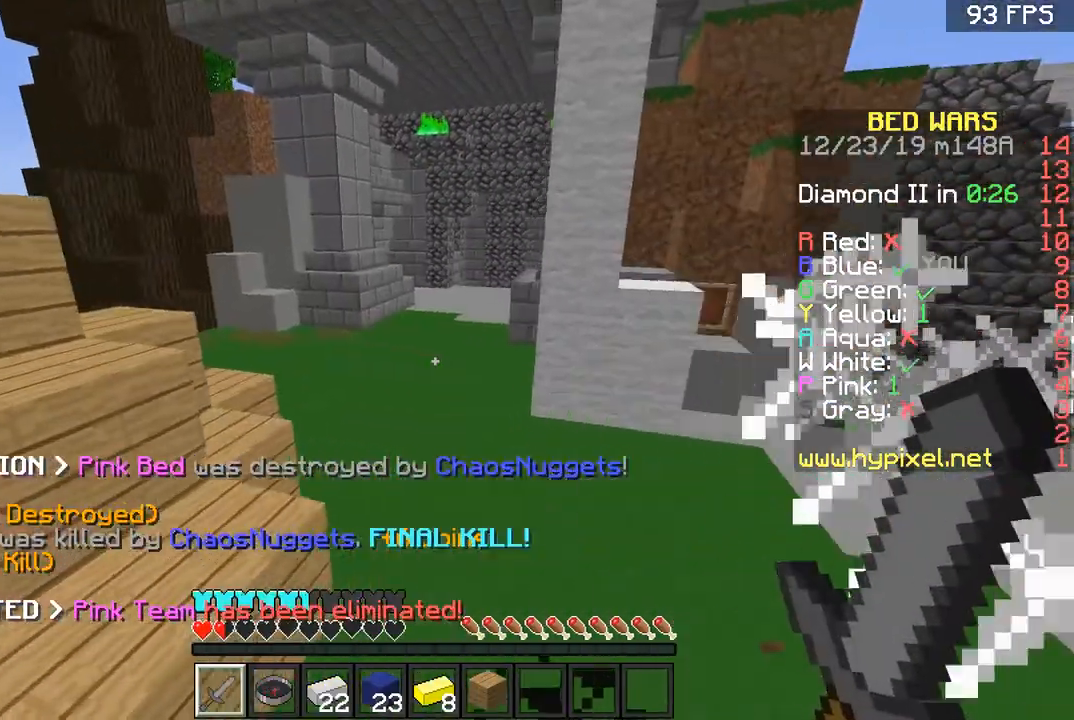
{"keys": ["space", "w"], "mouse": [], "events": [[17, "d", "down"], [117, "space", "down"], [284, "d", "up"]]}
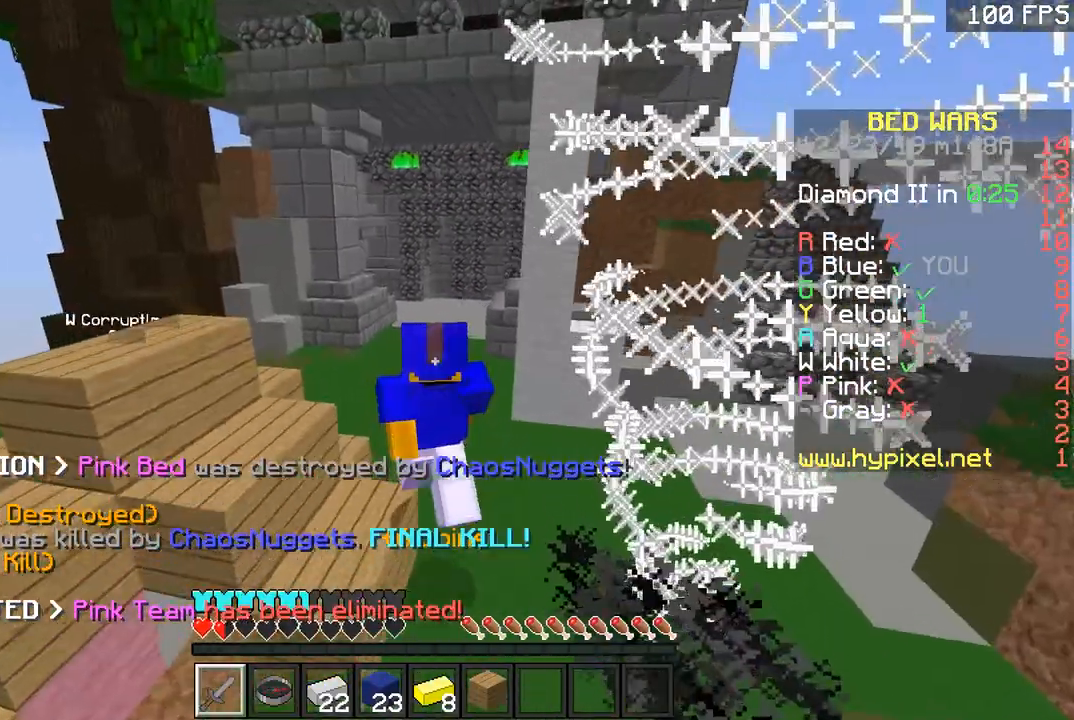
{"keys": ["space", "w"], "mouse": [], "events": []}
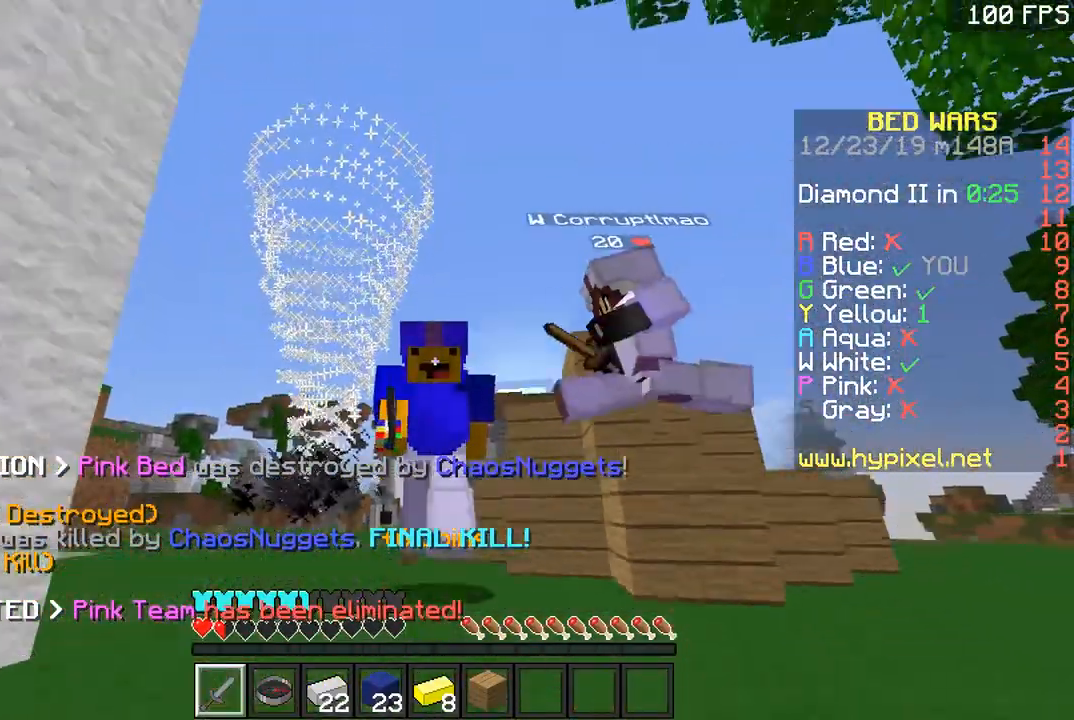
{"keys": ["space", "w"], "mouse": [], "events": []}
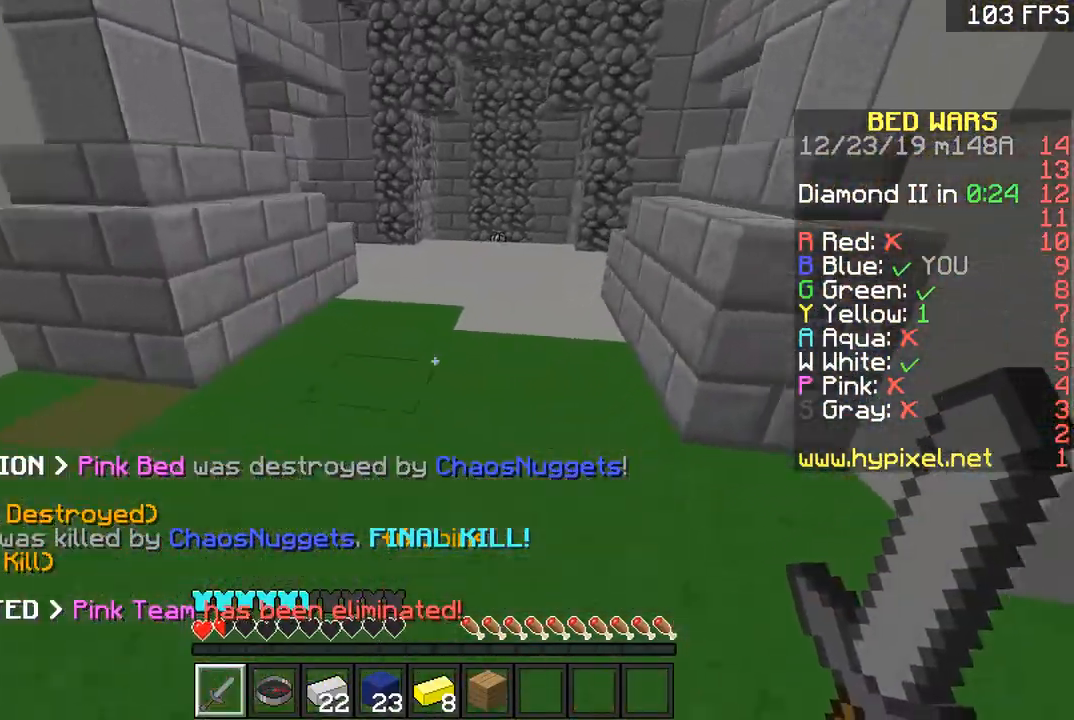
{"keys": ["space", "w"], "mouse": [], "events": []}
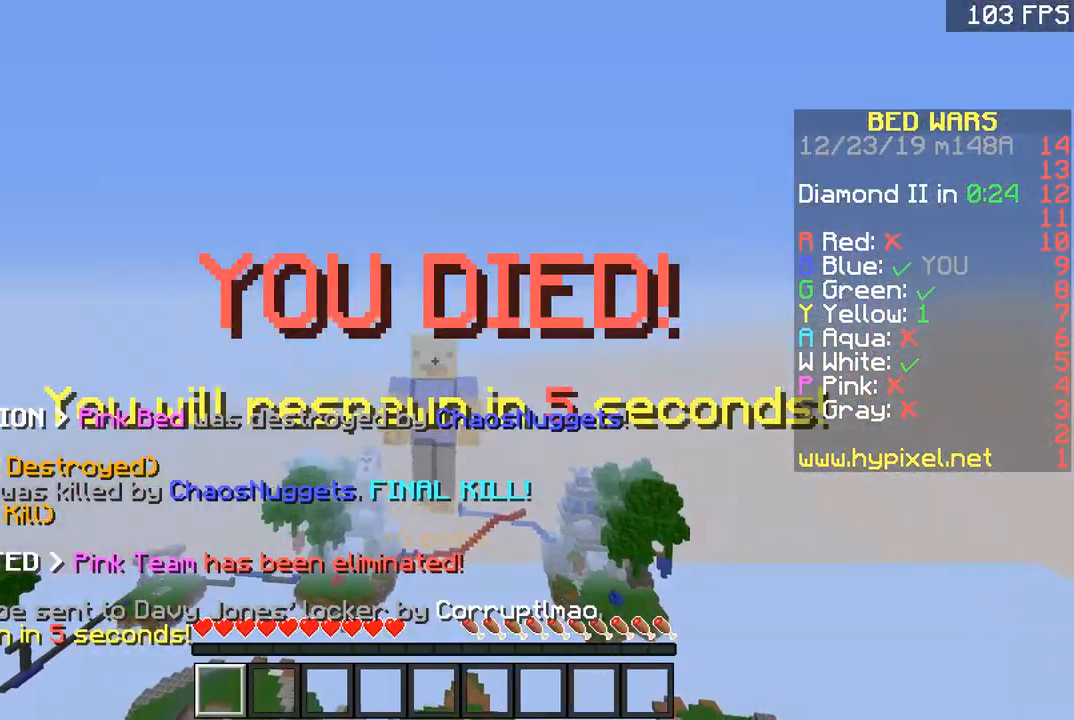
{"keys": ["space", "w"], "mouse": [], "events": []}
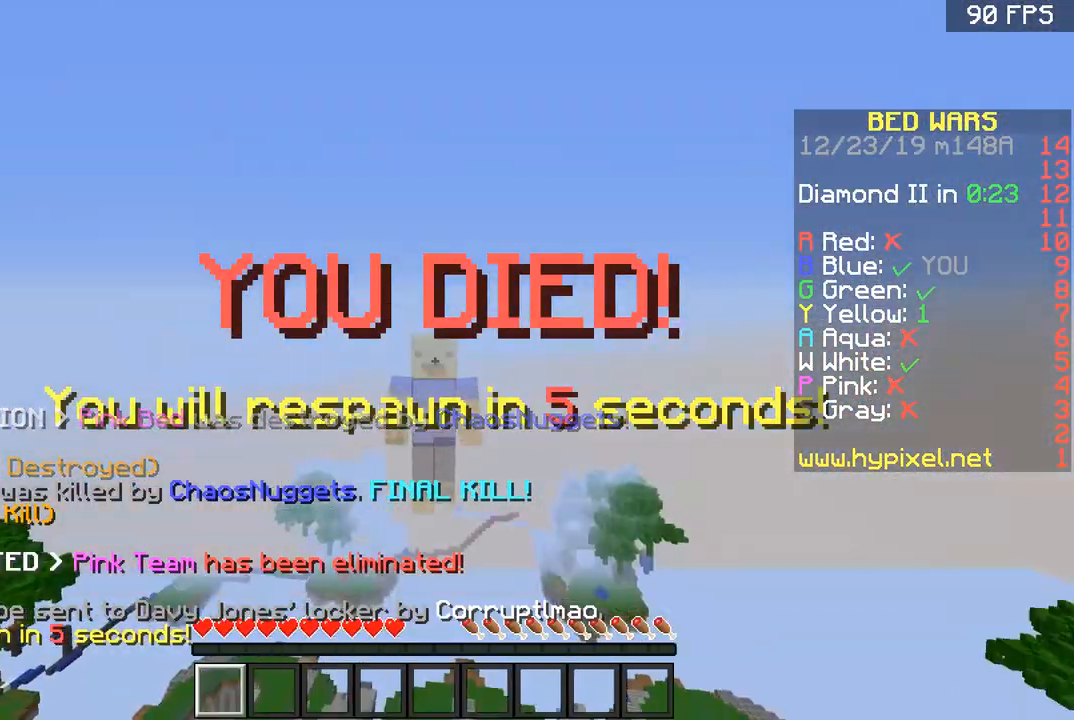
{"keys": ["space", "w"], "mouse": [], "events": []}
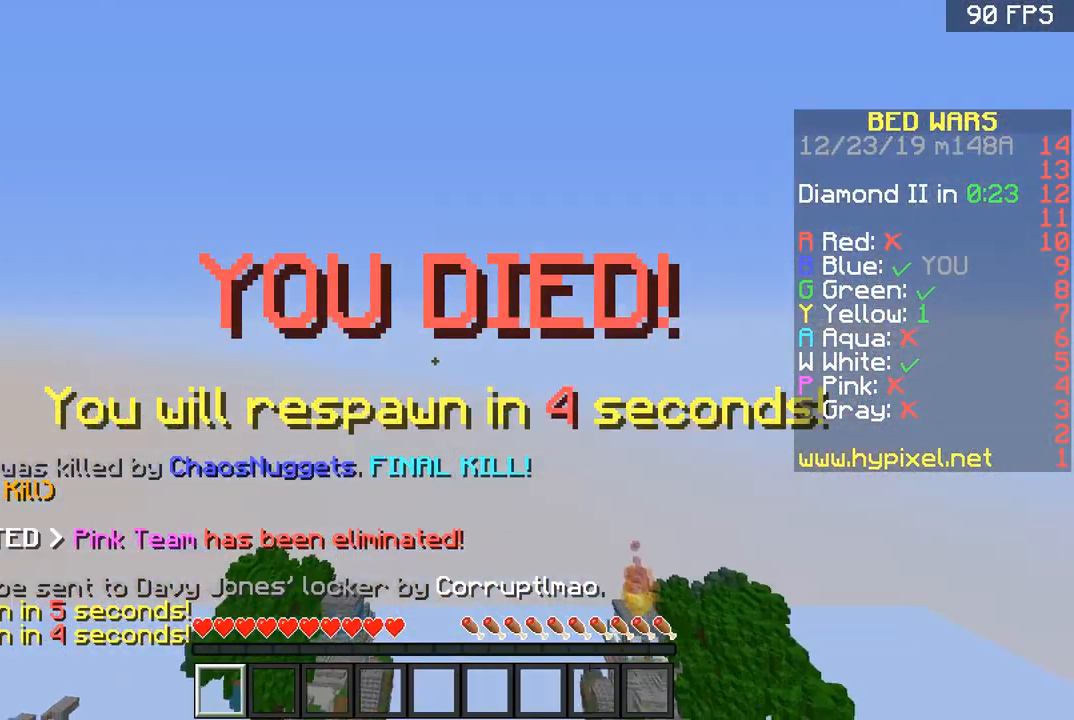
{"keys": [], "mouse": [], "events": [[34, "space", "up"], [234, "w", "up"]]}
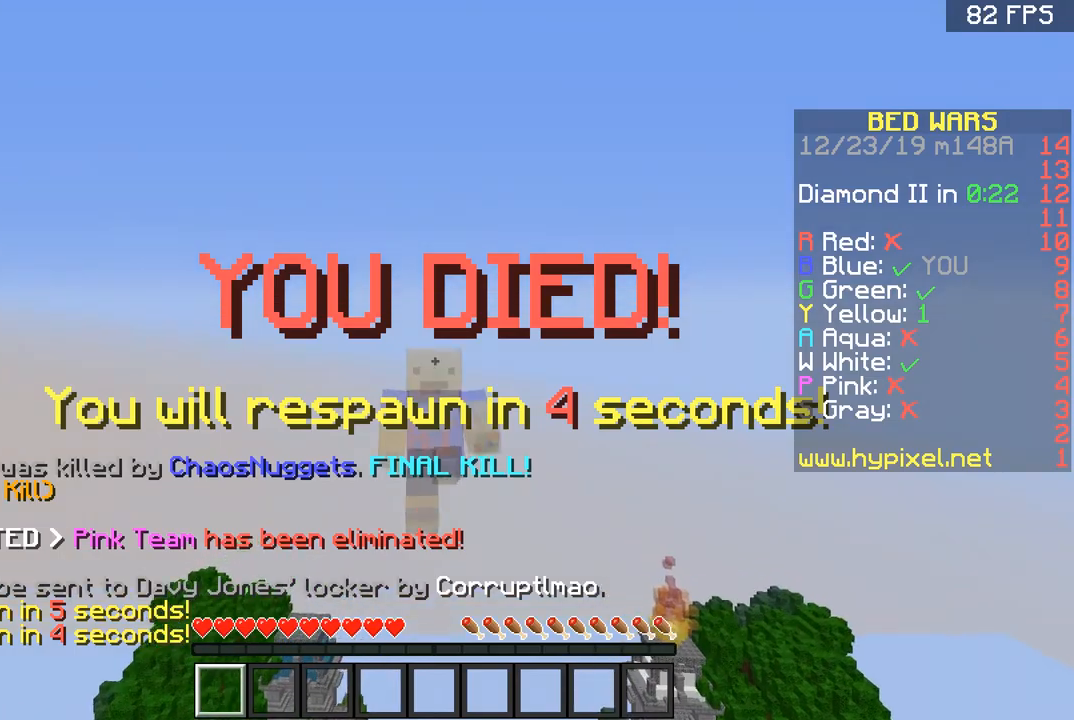
{"keys": ["w"], "mouse": [], "events": [[67, "w", "down"], [150, "space", "down"], [200, "space", "up"], [250, "space", "down"], [300, "space", "up"], [350, "space", "down"], [400, "space", "up"], [450, "space", "down"], [500, "space", "up"]]}